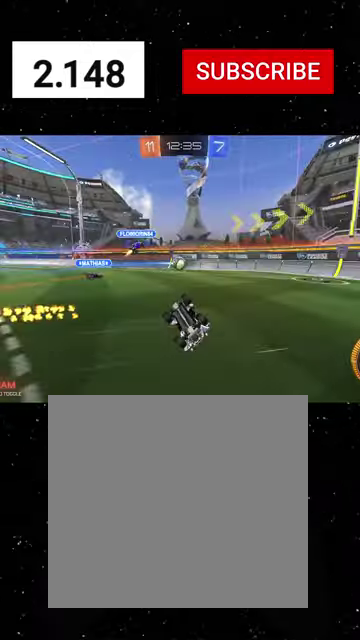
Gameplay with a controller (Xbox layout); each line is a JSON object with the inputs held at the frame after it. "events" lists button and stick changes between this image and that frame as [ms after this image, input, new state], when the widget could be followed in between.
{"buttons": [], "left_stick": "left", "right_stick": "center"}
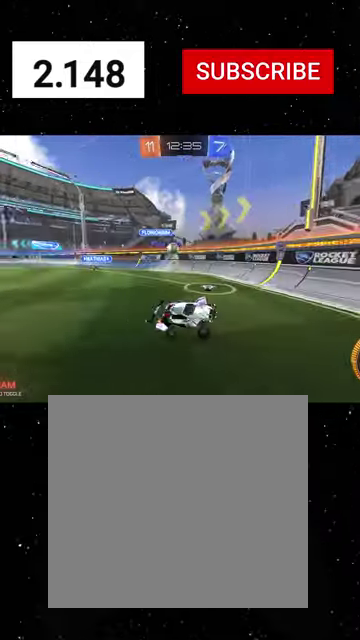
{"buttons": ["L2"], "left_stick": "left", "right_stick": "center", "events": [[34, "L2", "down"], [234, "L2", "up"], [234, "R2", "down"], [434, "L2", "down"], [434, "R2", "up"]]}
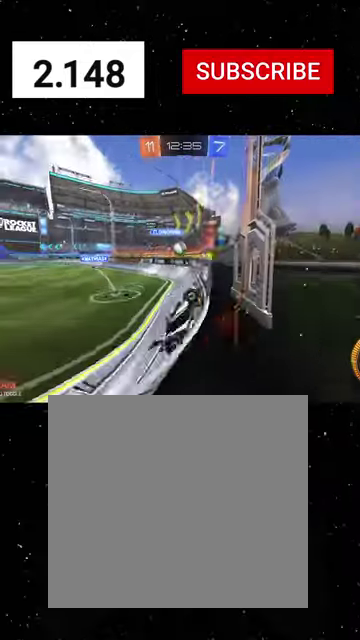
{"buttons": ["R1", "R2"], "left_stick": "left", "right_stick": "center", "events": [[67, "L2", "up"], [67, "R2", "down"], [200, "R1", "down"]]}
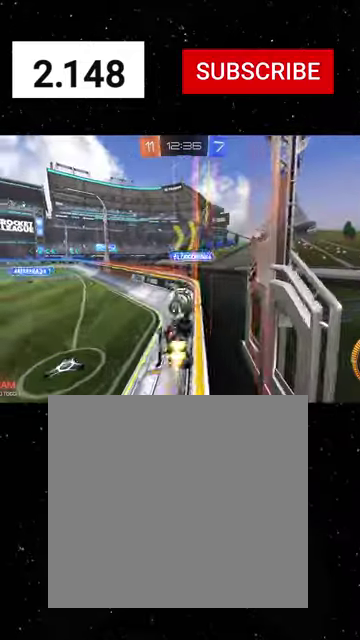
{"buttons": ["R1", "R2"], "left_stick": "left", "right_stick": "center", "events": [[67, "Y", "down"], [334, "Y", "up"]]}
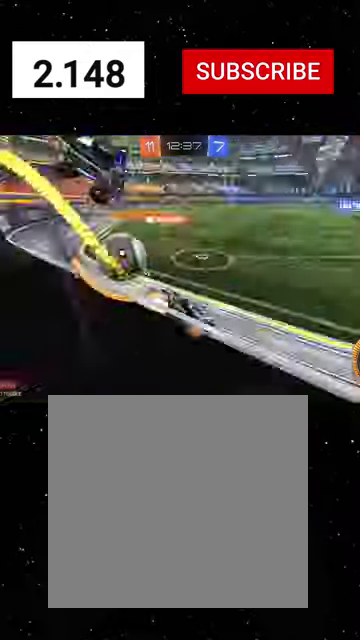
{"buttons": ["R1", "R2"], "left_stick": "left", "right_stick": "center", "events": [[134, "L1", "down"], [167, "R1", "up"], [300, "L1", "up"], [500, "R1", "down"]]}
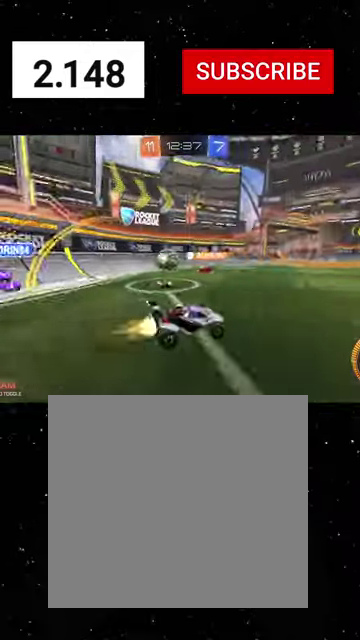
{"buttons": ["R1", "R2"], "left_stick": "up", "right_stick": "center", "events": [[467, "left_stick", "up"]]}
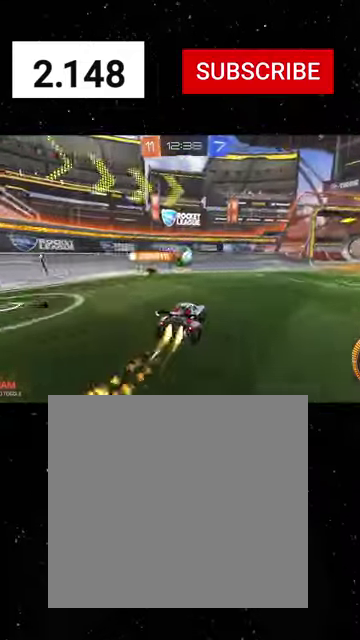
{"buttons": ["B", "Y", "R1", "R2"], "left_stick": "down", "right_stick": "center", "events": [[34, "left_stick", "up-right"], [167, "left_stick", "center"], [267, "A", "down"], [267, "left_stick", "down-right"], [400, "left_stick", "down"], [434, "A", "up"], [467, "B", "down"], [467, "Y", "down"]]}
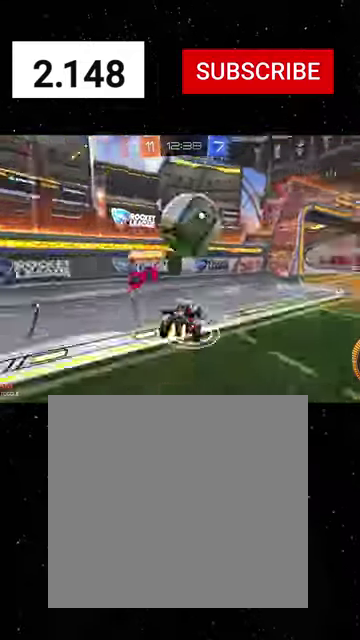
{"buttons": ["A", "R2"], "left_stick": "down-right", "right_stick": "center", "events": [[34, "Y", "up"], [67, "R1", "up"], [100, "Y", "down"], [100, "left_stick", "down-right"], [167, "Y", "up"], [167, "left_stick", "right"], [200, "B", "up"], [200, "L2", "down"], [234, "R2", "up"], [367, "left_stick", "center"], [434, "left_stick", "down-left"], [467, "R2", "down"], [500, "A", "down"], [500, "L2", "up"], [500, "left_stick", "down-right"]]}
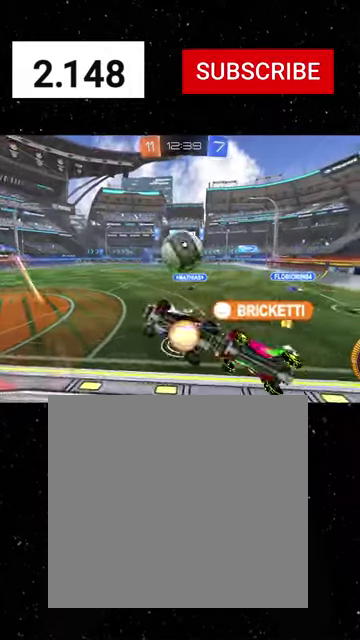
{"buttons": ["R2"], "left_stick": "down-right", "right_stick": "center", "events": [[67, "R1", "down"], [100, "X", "down"], [134, "left_stick", "down"], [200, "A", "up"], [267, "left_stick", "down-right"], [334, "left_stick", "right"], [367, "X", "up"], [434, "R1", "up"], [467, "left_stick", "down-right"]]}
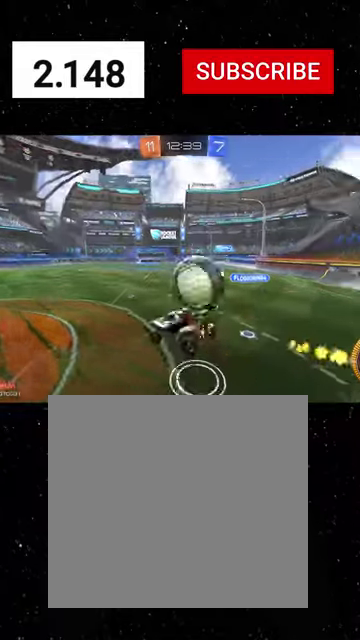
{"buttons": ["R2"], "left_stick": "down", "right_stick": "center", "events": [[67, "L3", "down"], [100, "R1", "down"], [134, "L3", "up"], [167, "R1", "up"], [500, "left_stick", "down"]]}
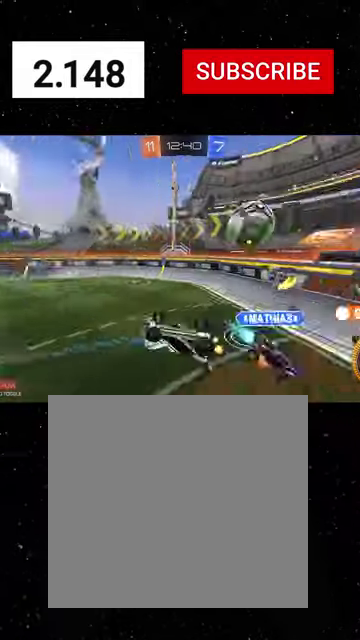
{"buttons": ["R2"], "left_stick": "left", "right_stick": "center", "events": [[34, "B", "down"], [100, "left_stick", "down-left"], [200, "left_stick", "left"], [434, "B", "up"]]}
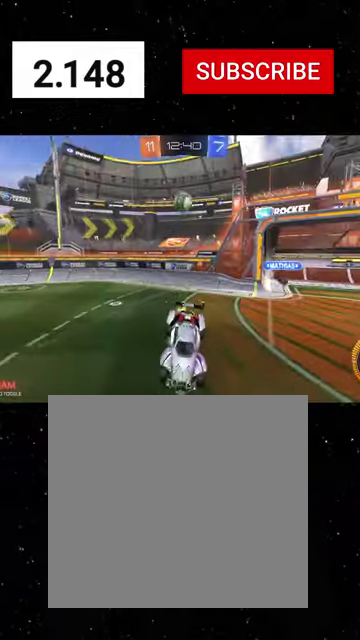
{"buttons": ["L1", "R2"], "left_stick": "left", "right_stick": "center", "events": [[200, "R1", "down"], [200, "X", "down"], [334, "X", "up"], [367, "L1", "down"], [400, "R1", "up"]]}
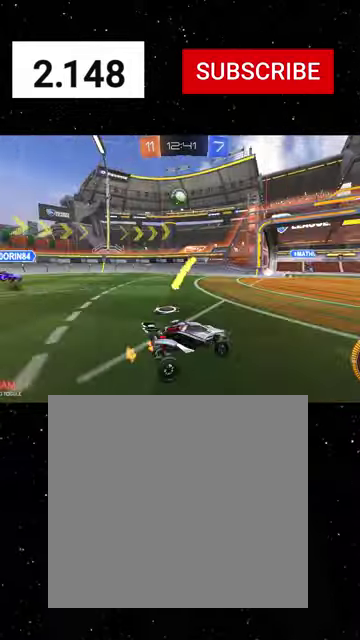
{"buttons": ["R1", "R2"], "left_stick": "left", "right_stick": "center", "events": [[34, "L1", "up"], [234, "R1", "down"]]}
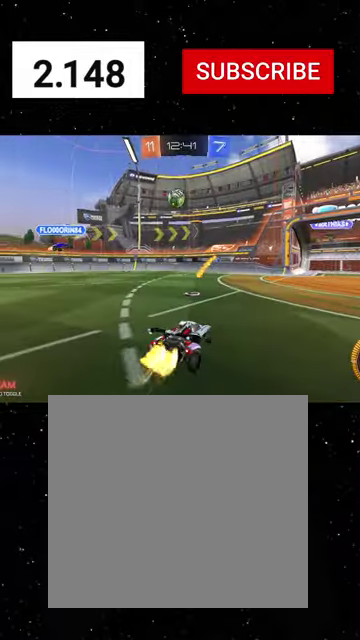
{"buttons": ["L2"], "left_stick": "right", "right_stick": "center", "events": [[334, "left_stick", "right"], [400, "R1", "up"], [434, "R2", "up"], [467, "L2", "down"]]}
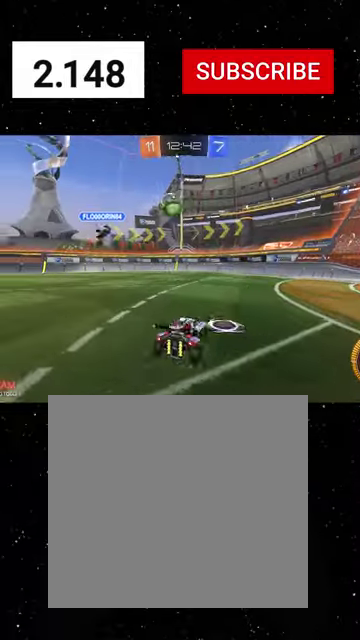
{"buttons": ["R1", "R2"], "left_stick": "left", "right_stick": "center", "events": [[67, "R2", "down"], [100, "L2", "up"], [167, "R1", "down"], [267, "left_stick", "center"], [467, "left_stick", "left"]]}
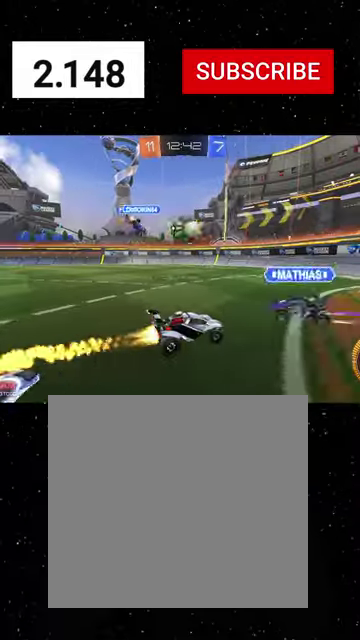
{"buttons": ["R2"], "left_stick": "right", "right_stick": "center", "events": [[167, "left_stick", "right"], [500, "R1", "up"]]}